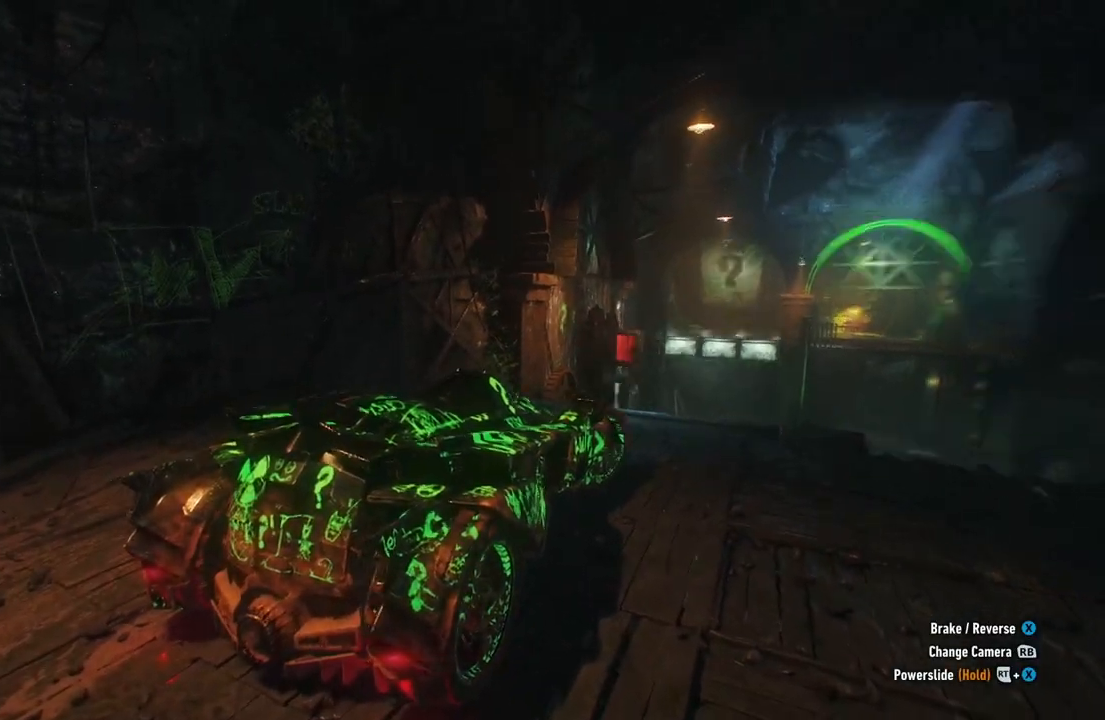
Gameplay with a controller (Xbox layout); each line is a JSON object with the inputs held at the frame after it. "events" lists button and stick changes between this image and that frame as [ms after this image, input, new state], when the widget could be followed in between.
{"buttons": [], "left_stick": "up-left", "right_stick": "center", "events": [[250, "left_stick", "up"], [417, "left_stick", "up-left"]]}
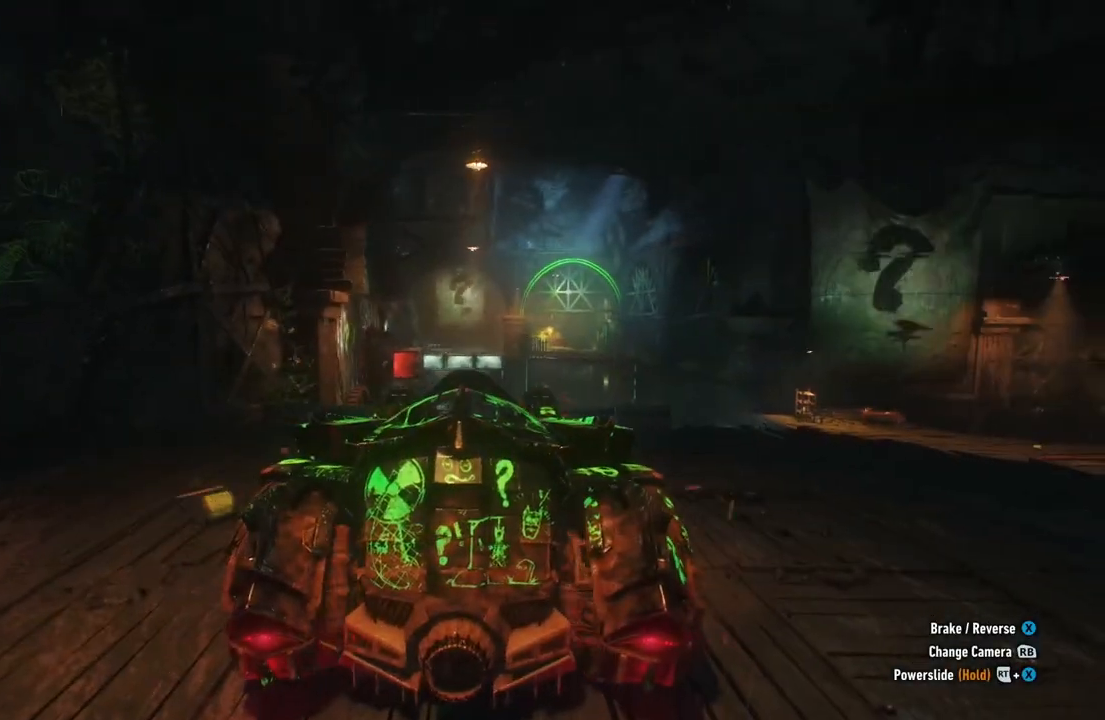
{"buttons": [], "left_stick": "up", "right_stick": "down", "events": [[17, "right_stick", "down"], [150, "left_stick", "up"], [350, "right_stick", "center"], [483, "right_stick", "down"]]}
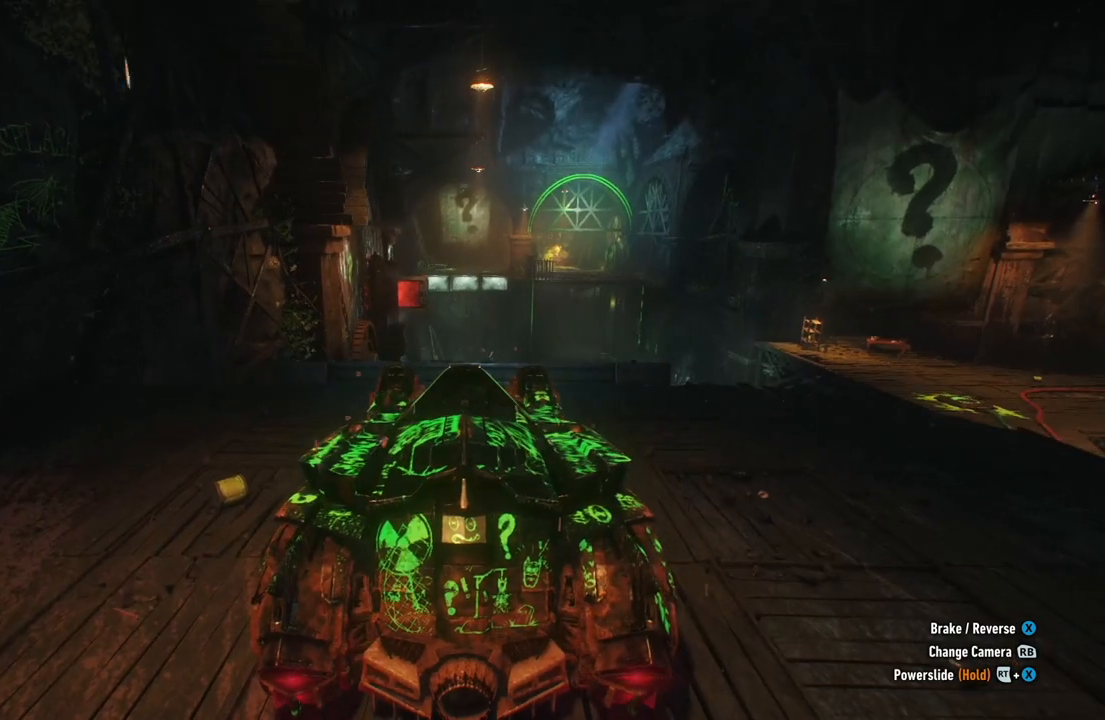
{"buttons": [], "left_stick": "up", "right_stick": "center", "events": [[217, "left_stick", "center"], [267, "right_stick", "center"], [367, "left_stick", "up"]]}
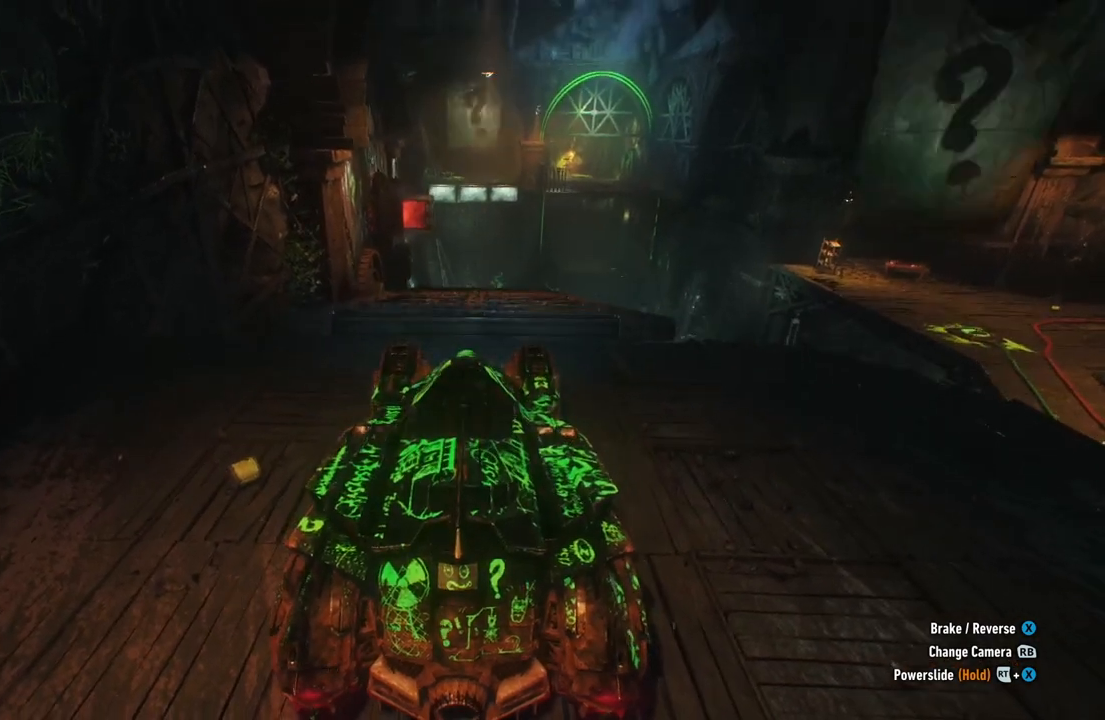
{"buttons": ["L2"], "left_stick": "up", "right_stick": "center", "events": [[317, "L2", "down"]]}
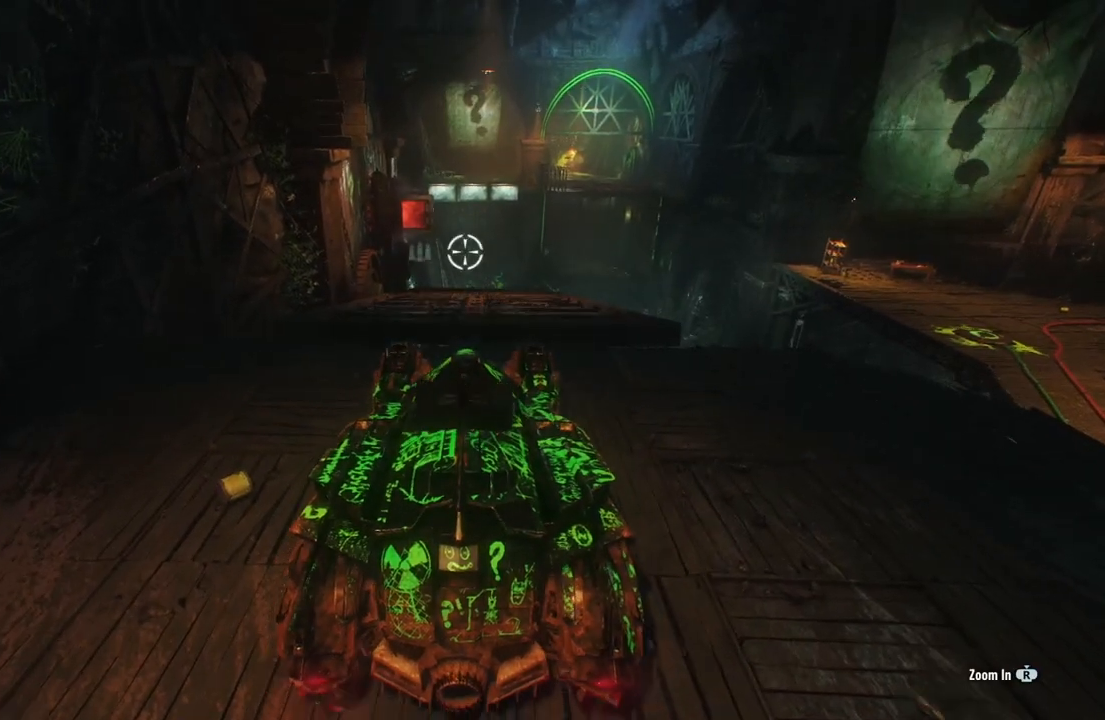
{"buttons": ["L2"], "left_stick": "center", "right_stick": "center", "events": [[300, "left_stick", "center"]]}
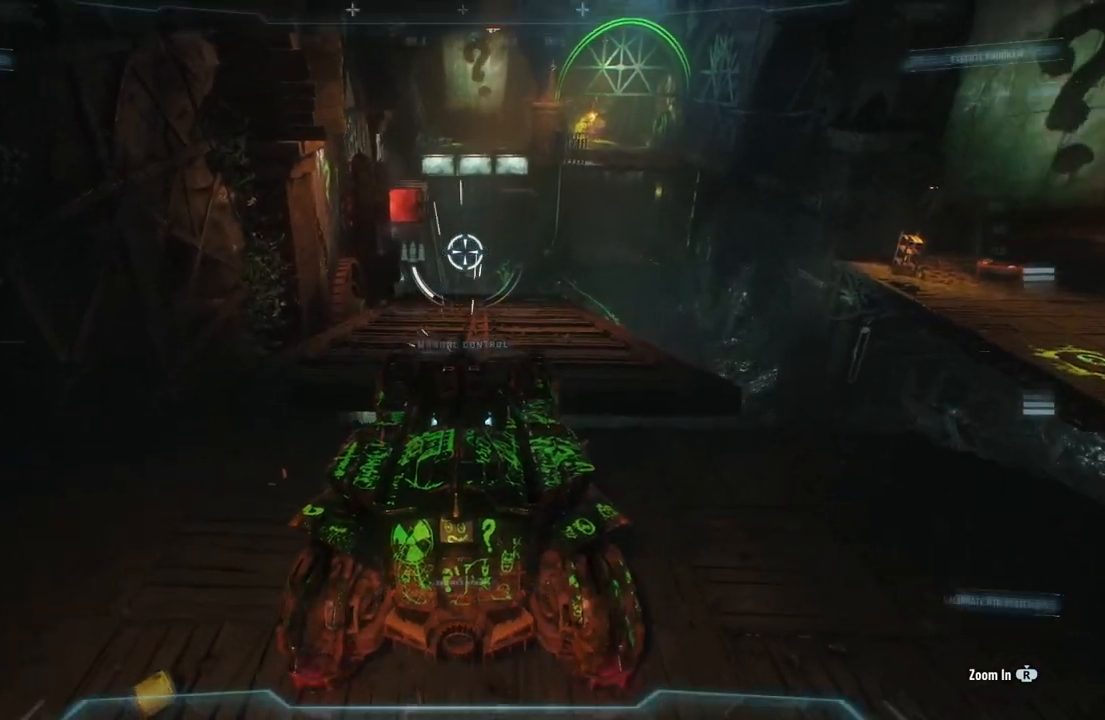
{"buttons": ["L2"], "left_stick": "down", "right_stick": "center", "events": [[333, "left_stick", "down"]]}
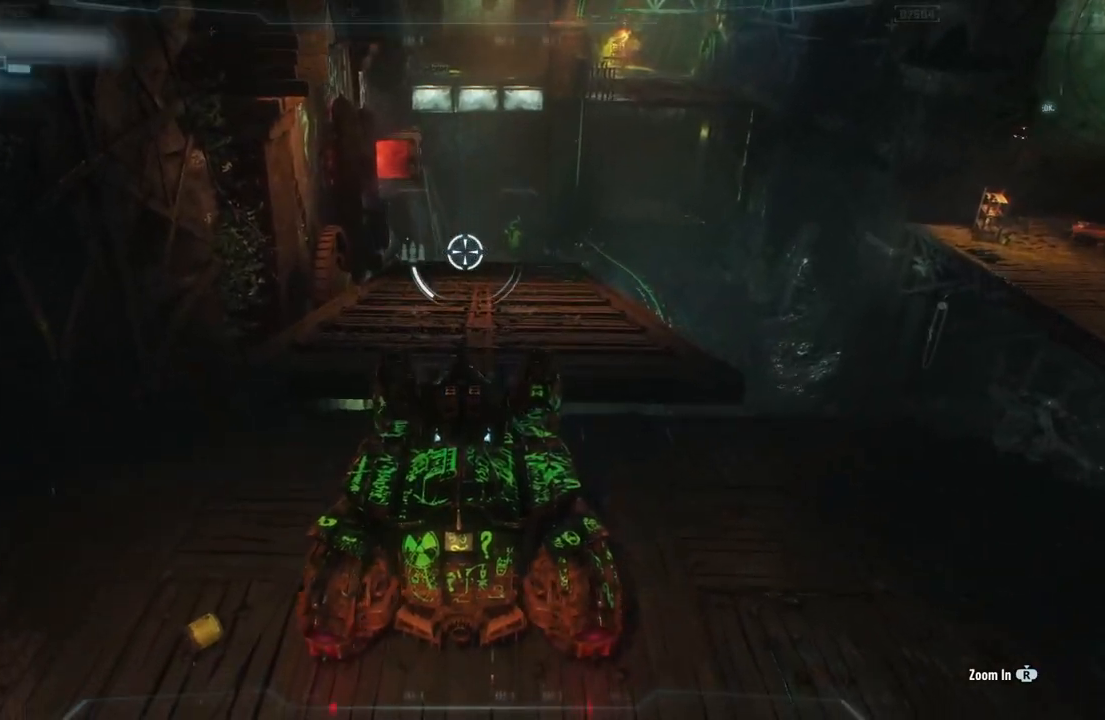
{"buttons": ["L2"], "left_stick": "center", "right_stick": "center", "events": [[33, "left_stick", "center"], [250, "B", "down"], [367, "B", "up"]]}
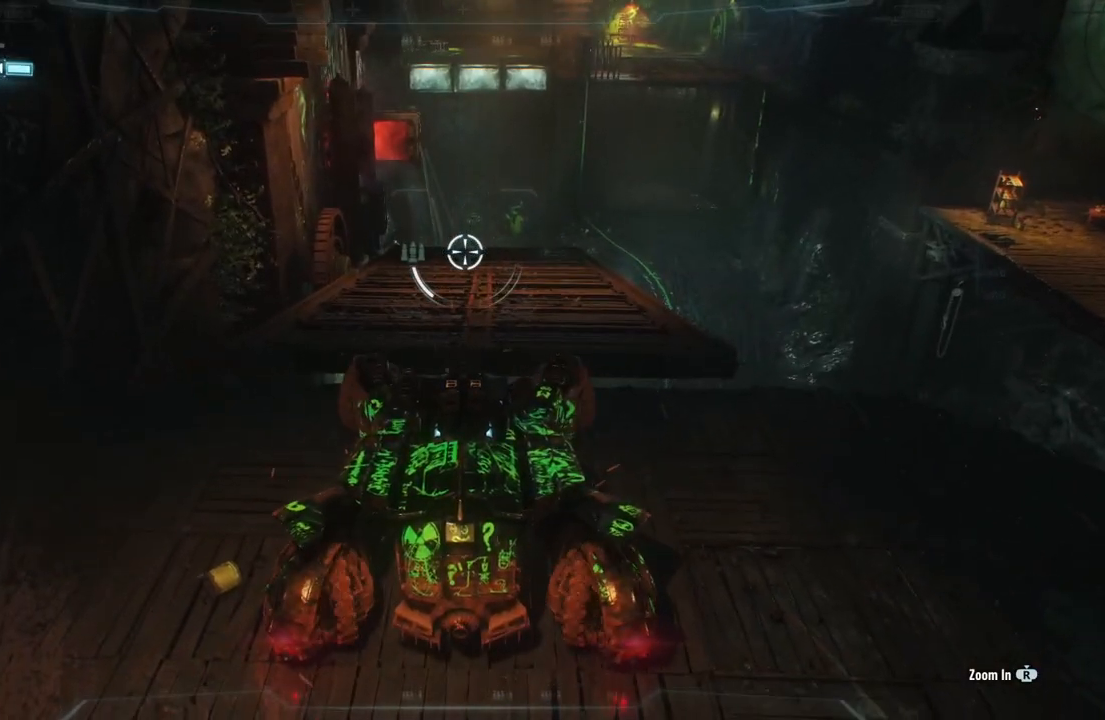
{"buttons": ["L2"], "left_stick": "center", "right_stick": "center", "events": []}
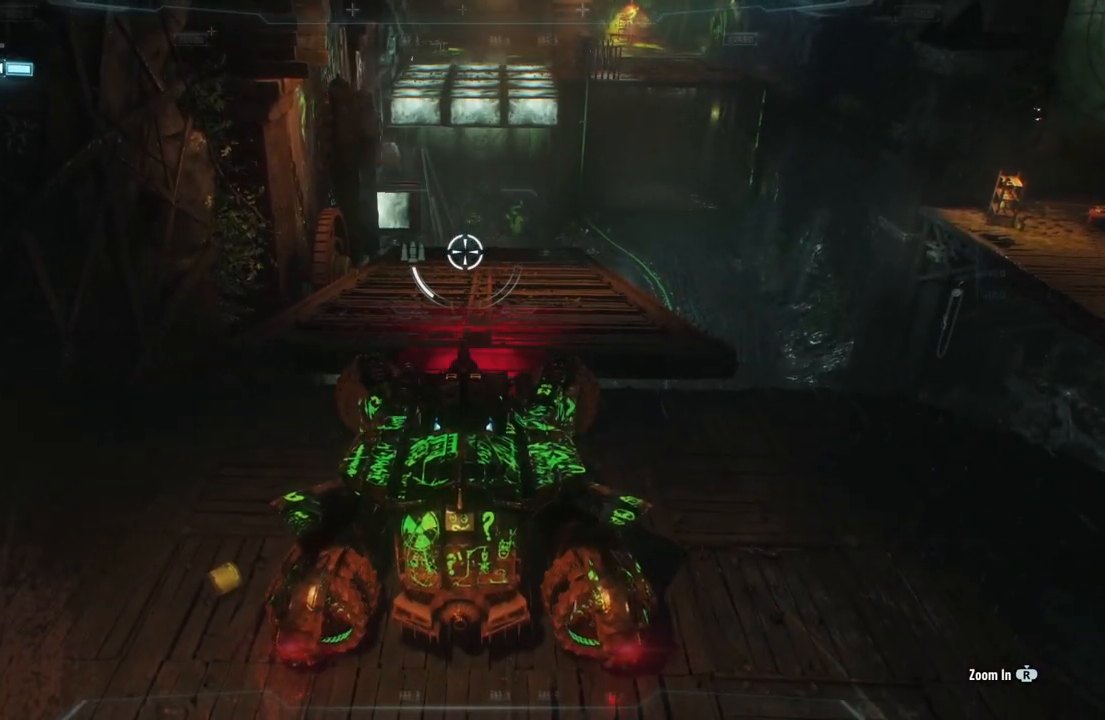
{"buttons": ["L2"], "left_stick": "up", "right_stick": "center", "events": [[250, "left_stick", "up"]]}
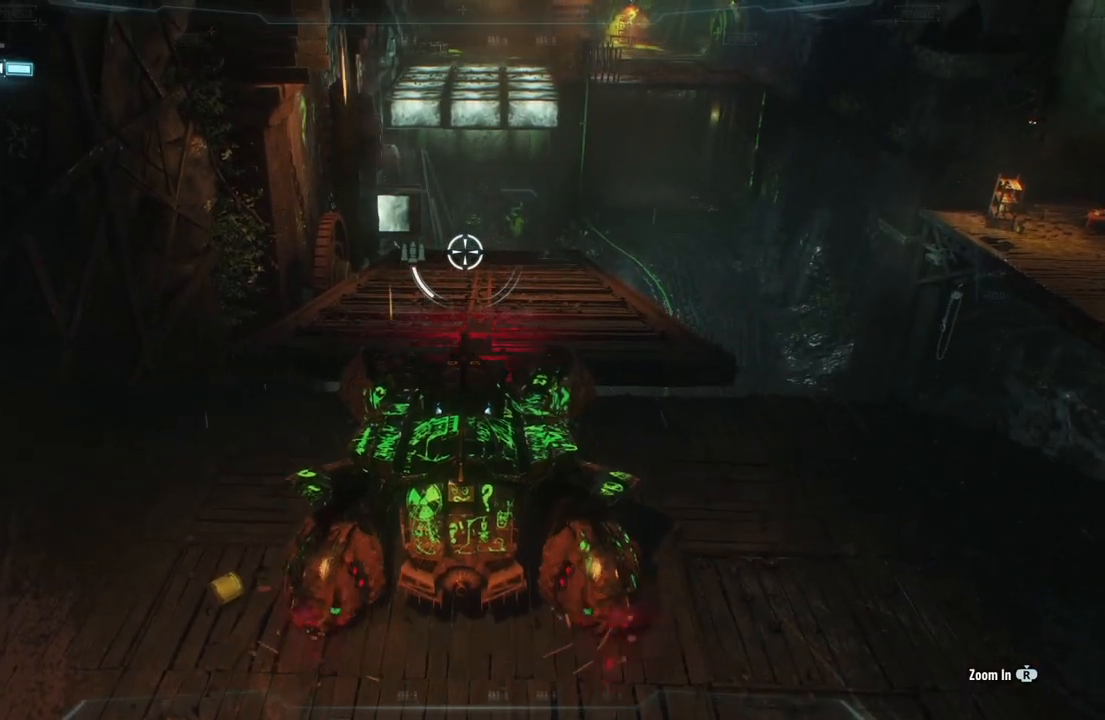
{"buttons": ["L2"], "left_stick": "up-right", "right_stick": "center", "events": [[467, "left_stick", "up-right"]]}
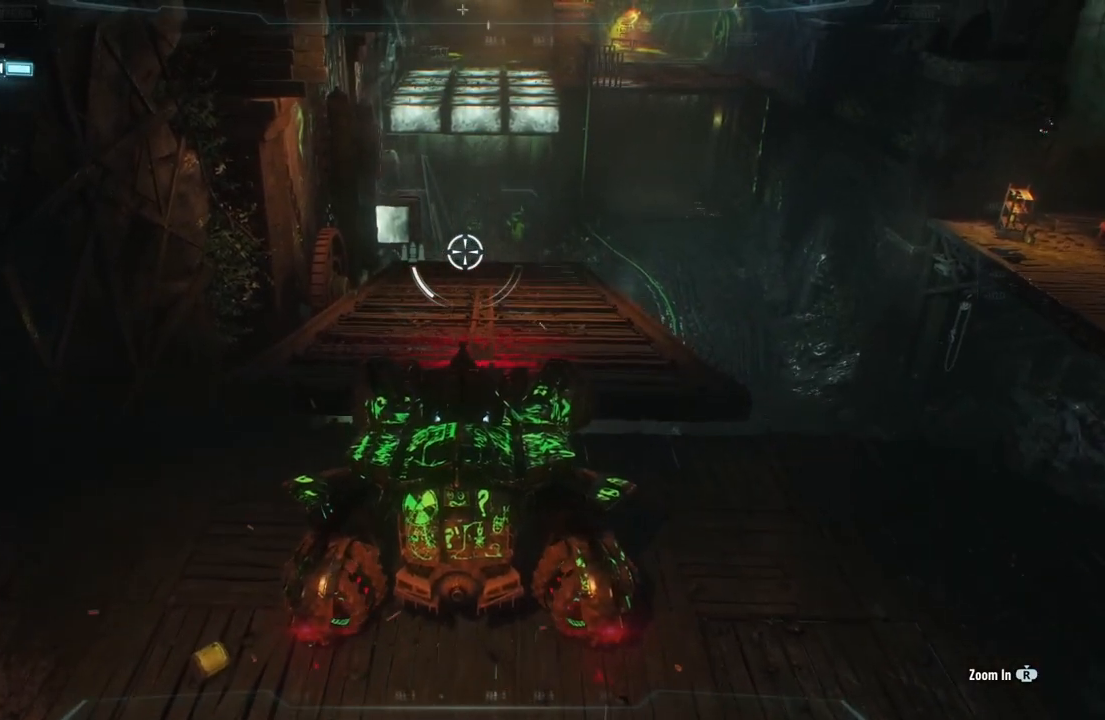
{"buttons": ["L2"], "left_stick": "up", "right_stick": "center", "events": [[150, "left_stick", "right"], [333, "left_stick", "up-right"], [467, "left_stick", "up"]]}
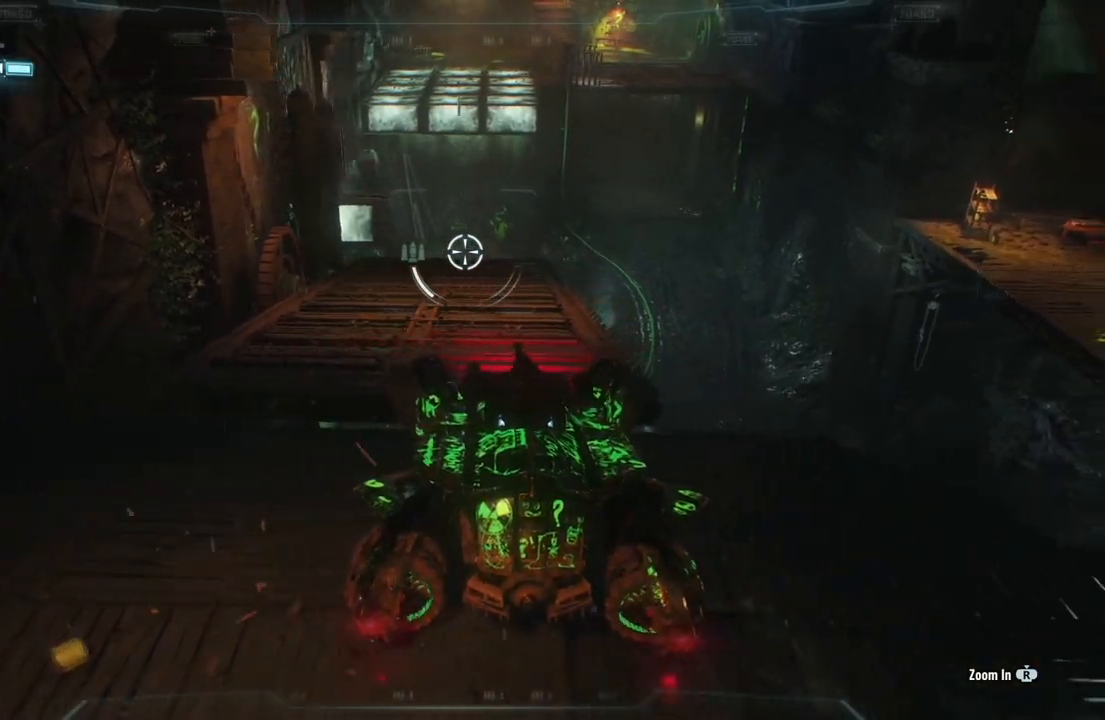
{"buttons": ["L2"], "left_stick": "up-left", "right_stick": "center", "events": [[50, "left_stick", "up-left"]]}
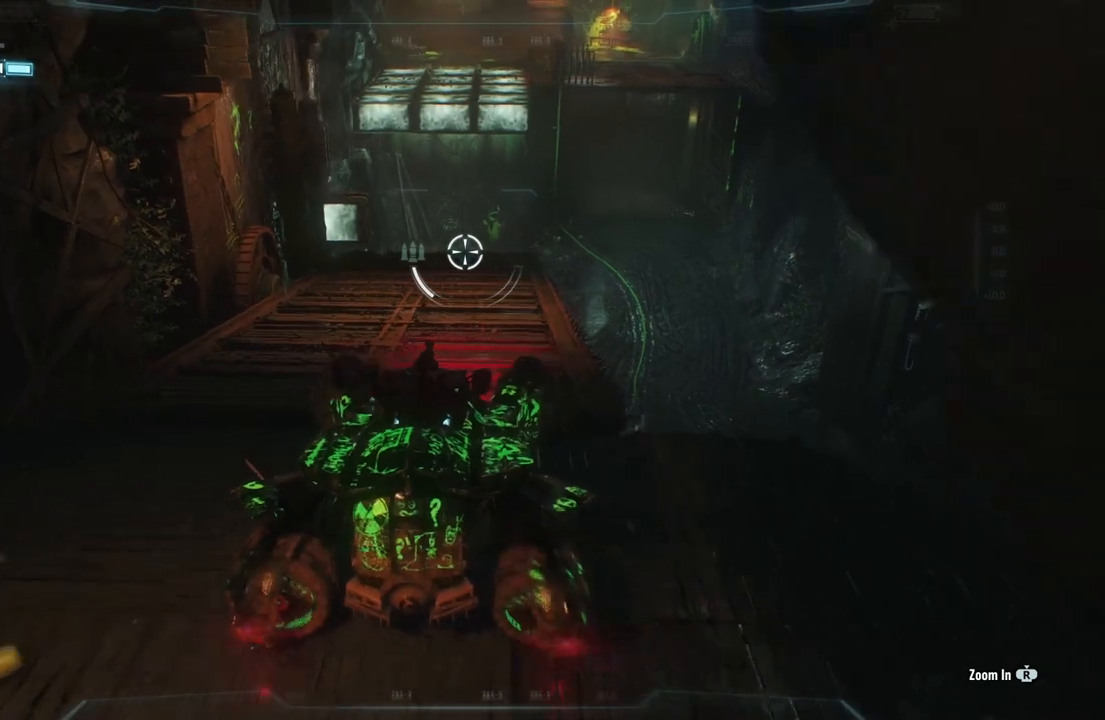
{"buttons": ["L2"], "left_stick": "up", "right_stick": "center", "events": [[133, "left_stick", "up"], [283, "left_stick", "up-right"], [500, "left_stick", "up"]]}
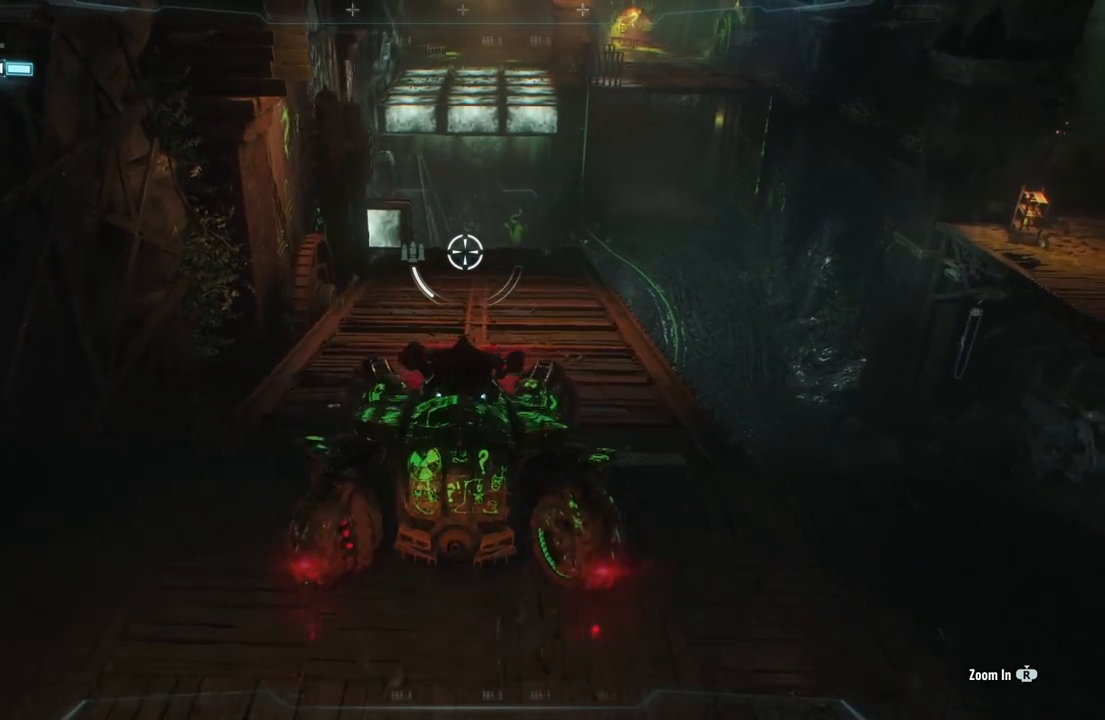
{"buttons": ["L2"], "left_stick": "up", "right_stick": "center", "events": [[150, "left_stick", "center"], [350, "left_stick", "up"]]}
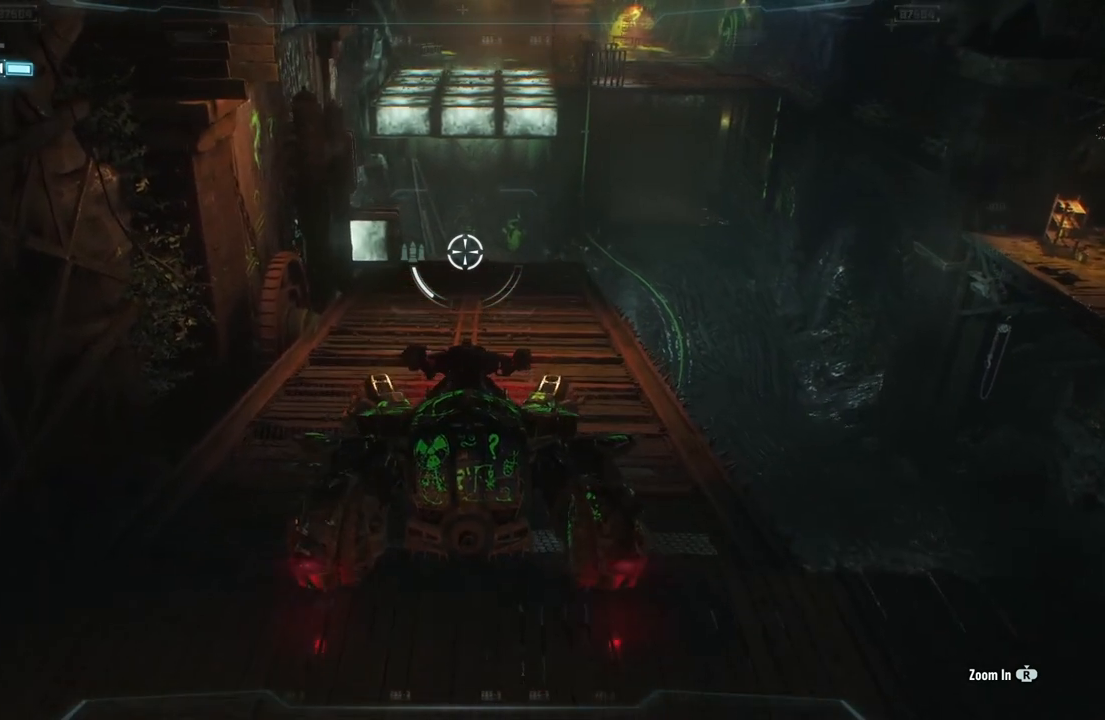
{"buttons": ["L2"], "left_stick": "up", "right_stick": "center", "events": [[33, "left_stick", "center"], [283, "left_stick", "up"]]}
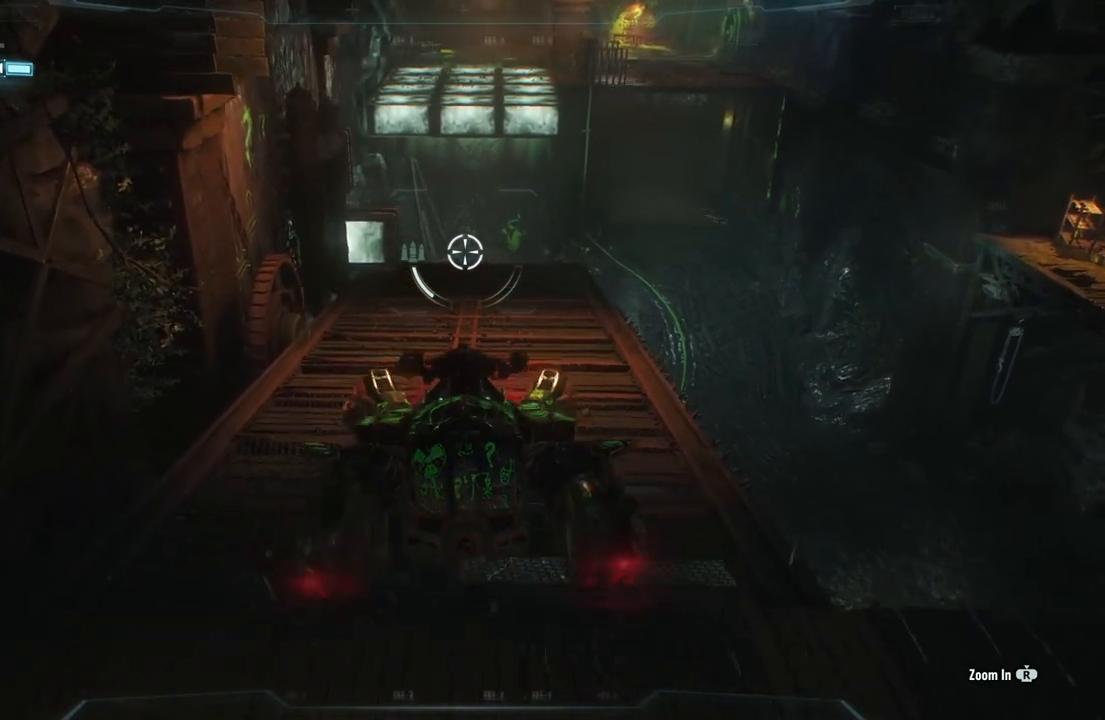
{"buttons": ["L2"], "left_stick": "center", "right_stick": "center", "events": [[183, "left_stick", "center"]]}
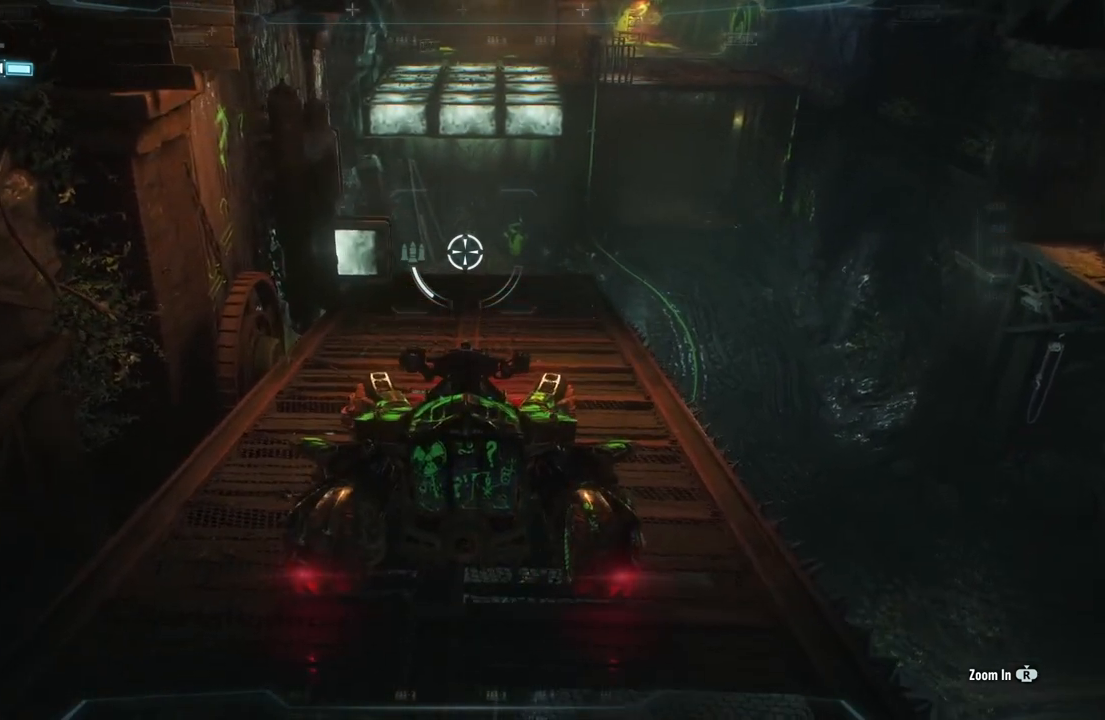
{"buttons": ["L2"], "left_stick": "center", "right_stick": "center", "events": [[100, "left_stick", "up"], [200, "left_stick", "up-right"], [317, "left_stick", "center"]]}
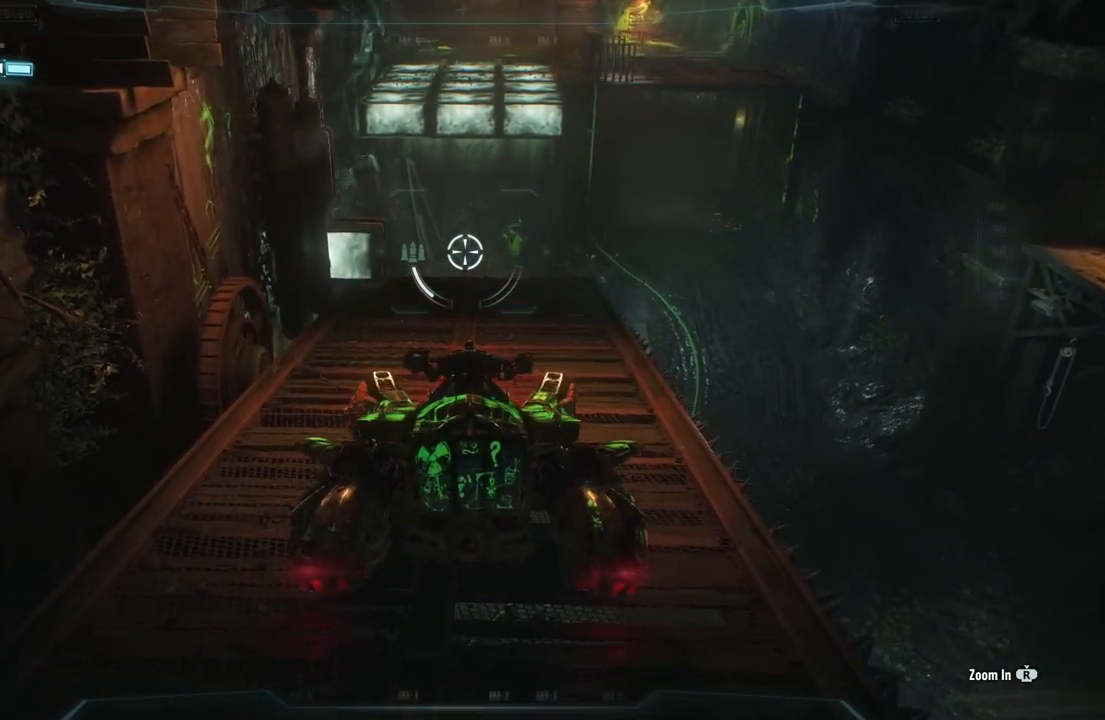
{"buttons": ["L2"], "left_stick": "up", "right_stick": "center", "events": [[200, "B", "down"], [317, "B", "up"], [450, "left_stick", "up"]]}
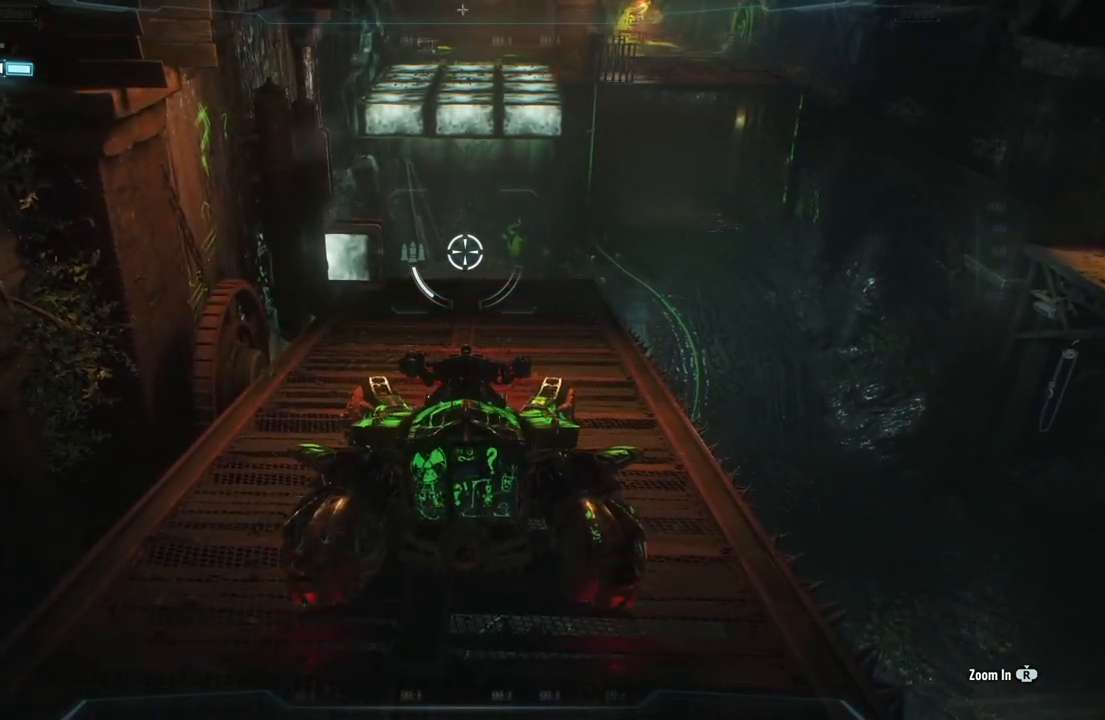
{"buttons": ["L2"], "left_stick": "center", "right_stick": "center", "events": [[100, "left_stick", "center"]]}
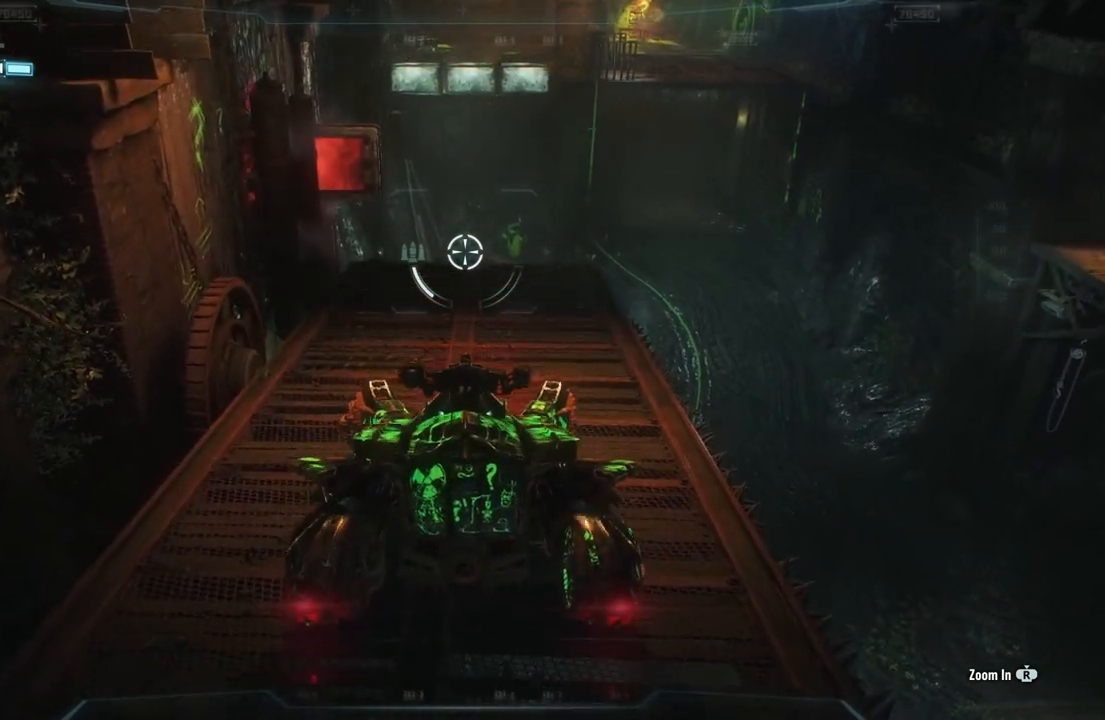
{"buttons": ["L2"], "left_stick": "center", "right_stick": "center", "events": [[50, "left_stick", "down"], [183, "left_stick", "center"], [233, "left_stick", "up"], [333, "B", "down"], [417, "left_stick", "center"], [433, "B", "up"]]}
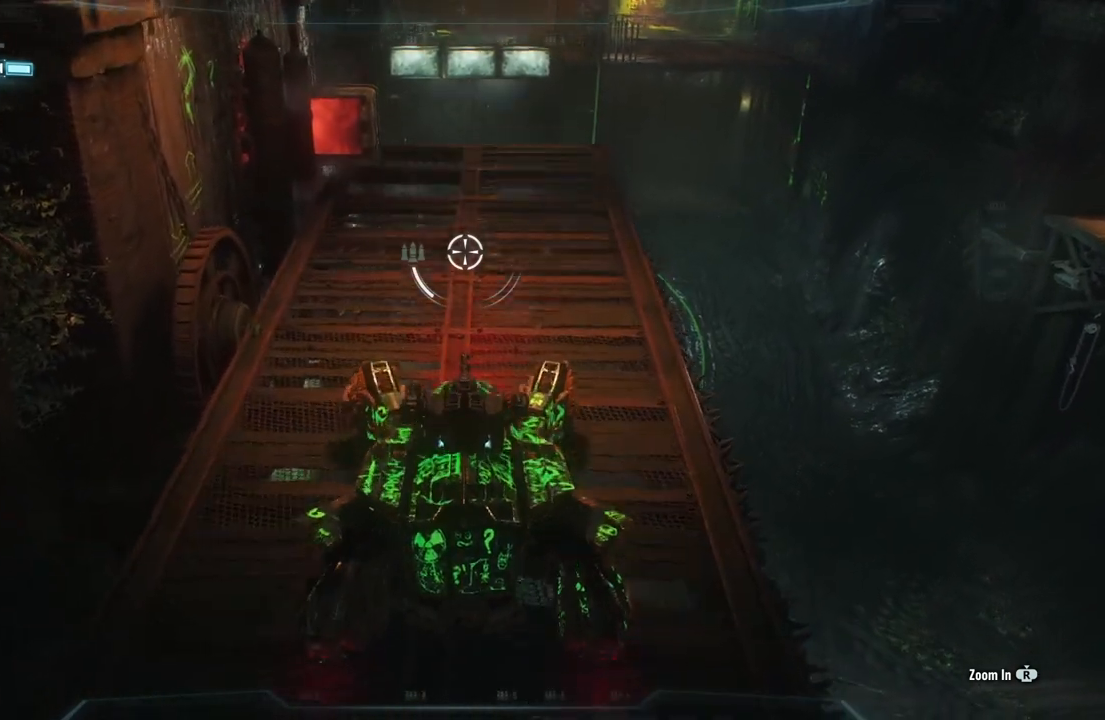
{"buttons": ["L2"], "left_stick": "center", "right_stick": "center", "events": []}
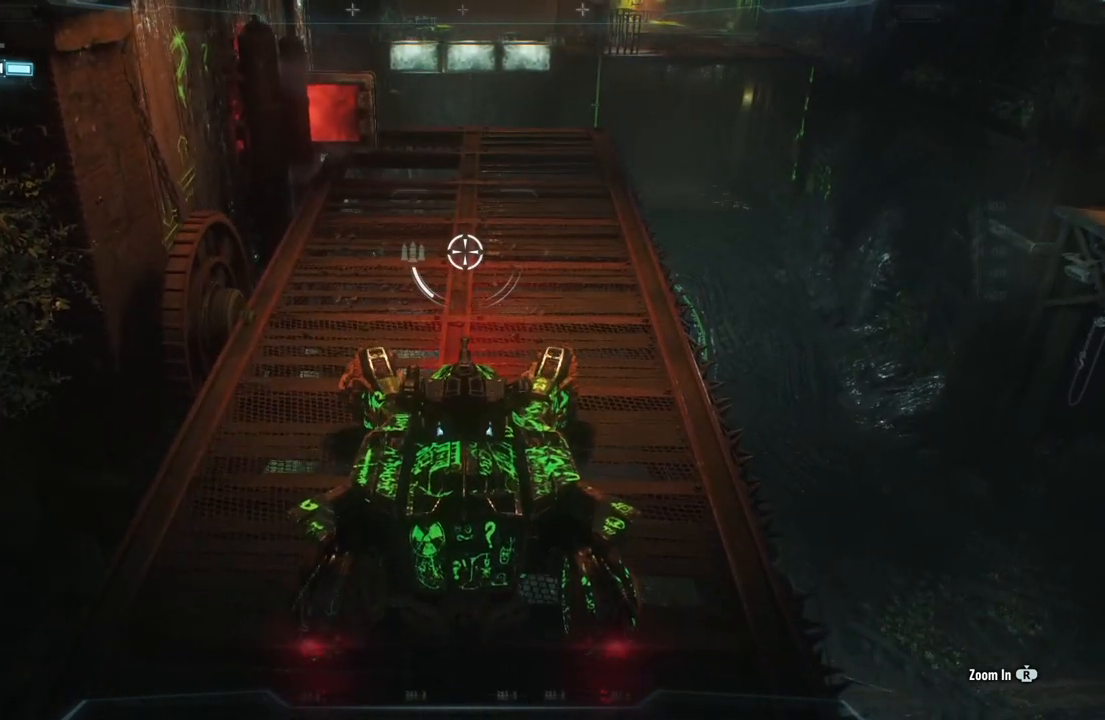
{"buttons": ["B", "L2"], "left_stick": "center", "right_stick": "center", "events": [[417, "B", "down"]]}
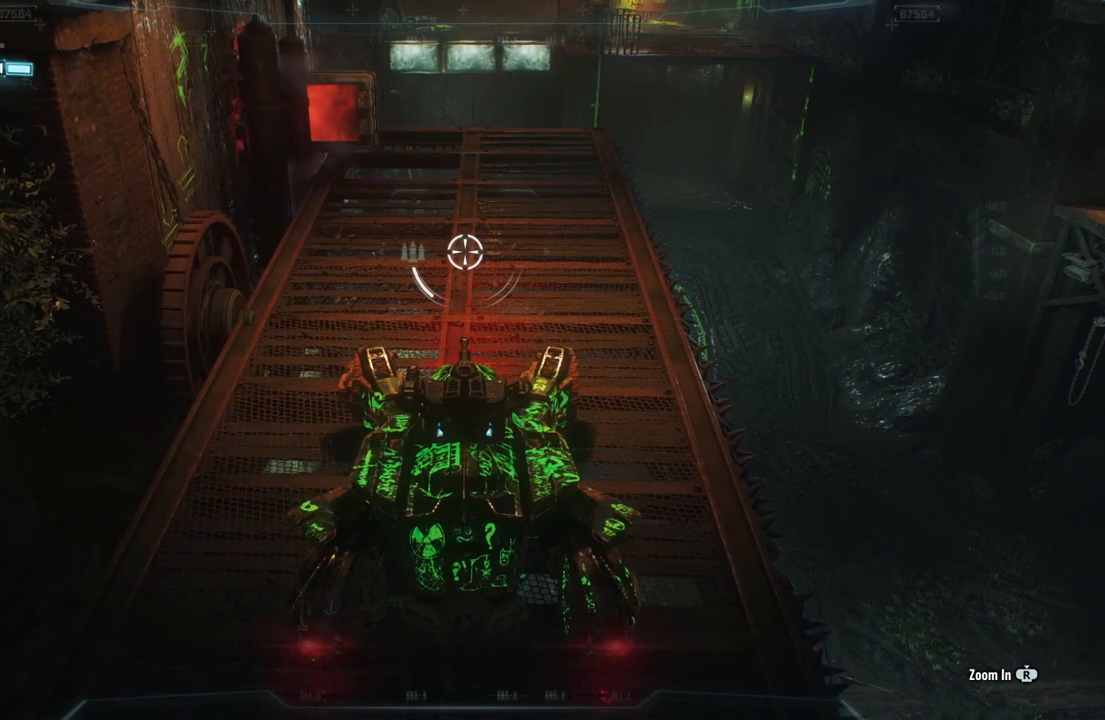
{"buttons": ["L2"], "left_stick": "center", "right_stick": "center", "events": [[17, "B", "up"]]}
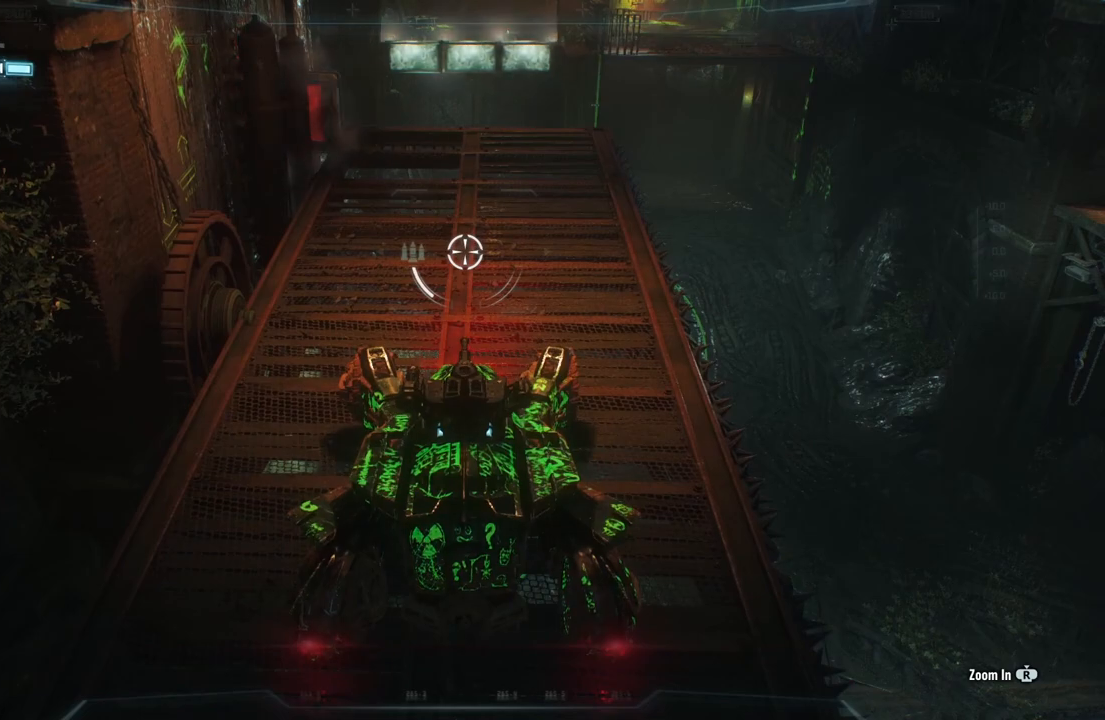
{"buttons": ["L2"], "left_stick": "center", "right_stick": "center", "events": []}
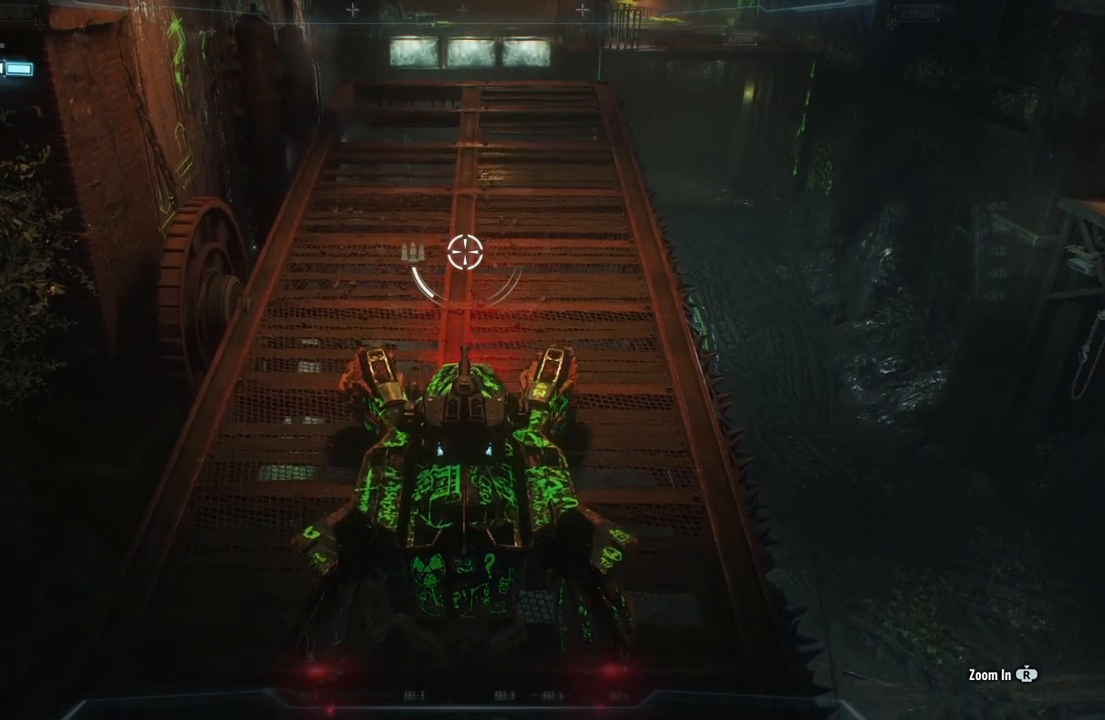
{"buttons": ["L2"], "left_stick": "up", "right_stick": "center", "events": [[83, "left_stick", "up"], [250, "B", "down"], [267, "left_stick", "center"], [350, "left_stick", "up"], [367, "B", "up"]]}
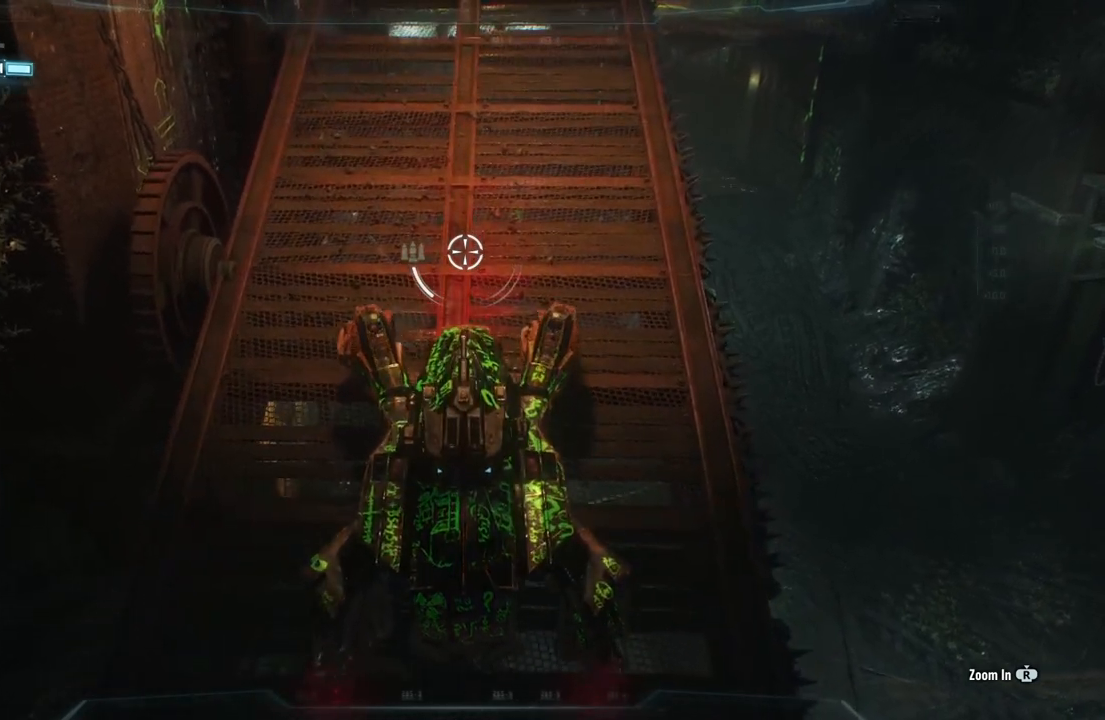
{"buttons": ["L2"], "left_stick": "center", "right_stick": "center", "events": [[467, "left_stick", "center"]]}
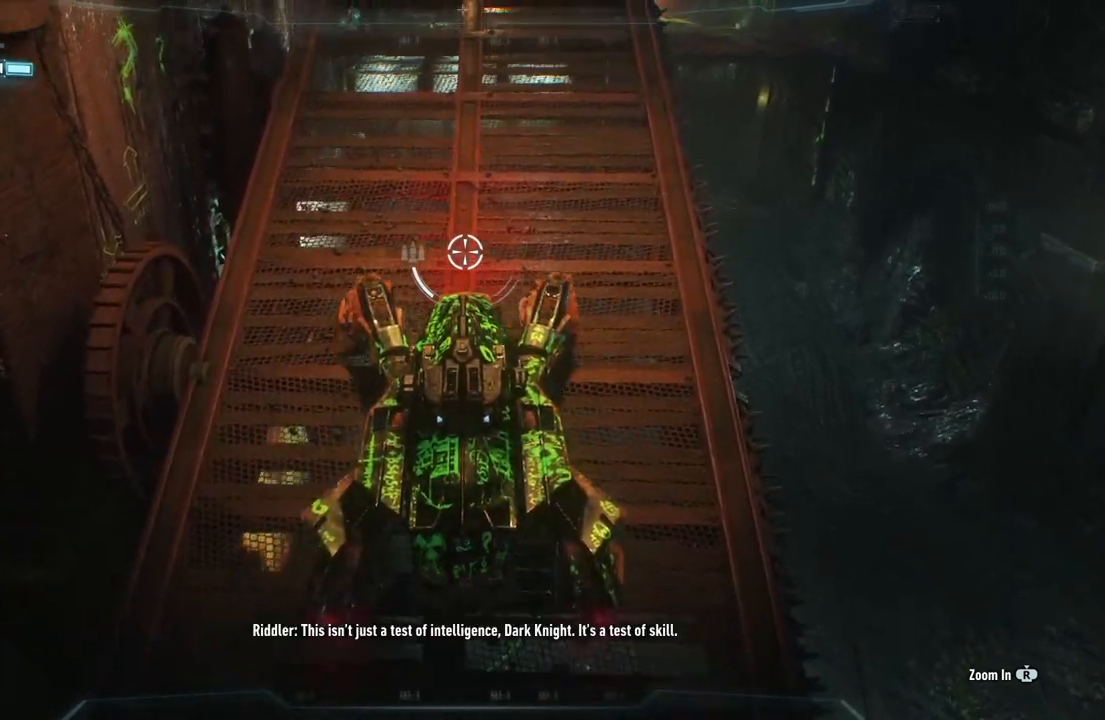
{"buttons": ["L2"], "left_stick": "down", "right_stick": "up", "events": [[50, "left_stick", "down"], [483, "right_stick", "up"]]}
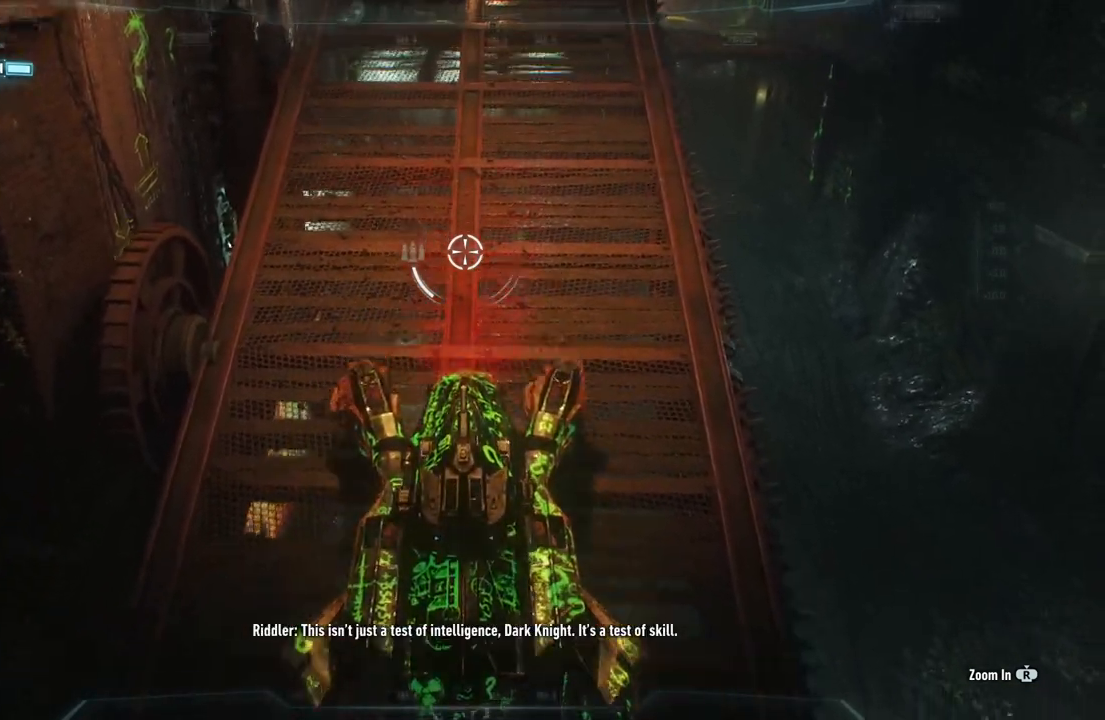
{"buttons": [], "left_stick": "center", "right_stick": "center", "events": [[17, "left_stick", "center"], [83, "L2", "up"], [167, "left_stick", "up"], [367, "right_stick", "center"], [467, "left_stick", "center"]]}
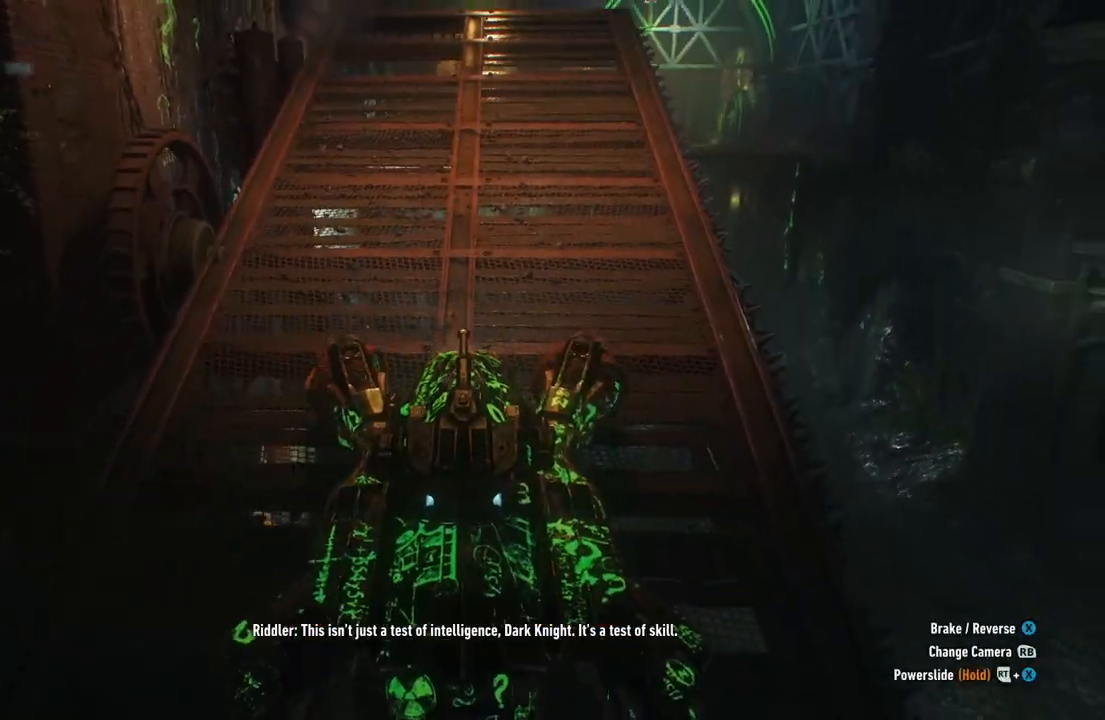
{"buttons": ["R2"], "left_stick": "center", "right_stick": "center", "events": [[267, "R2", "down"]]}
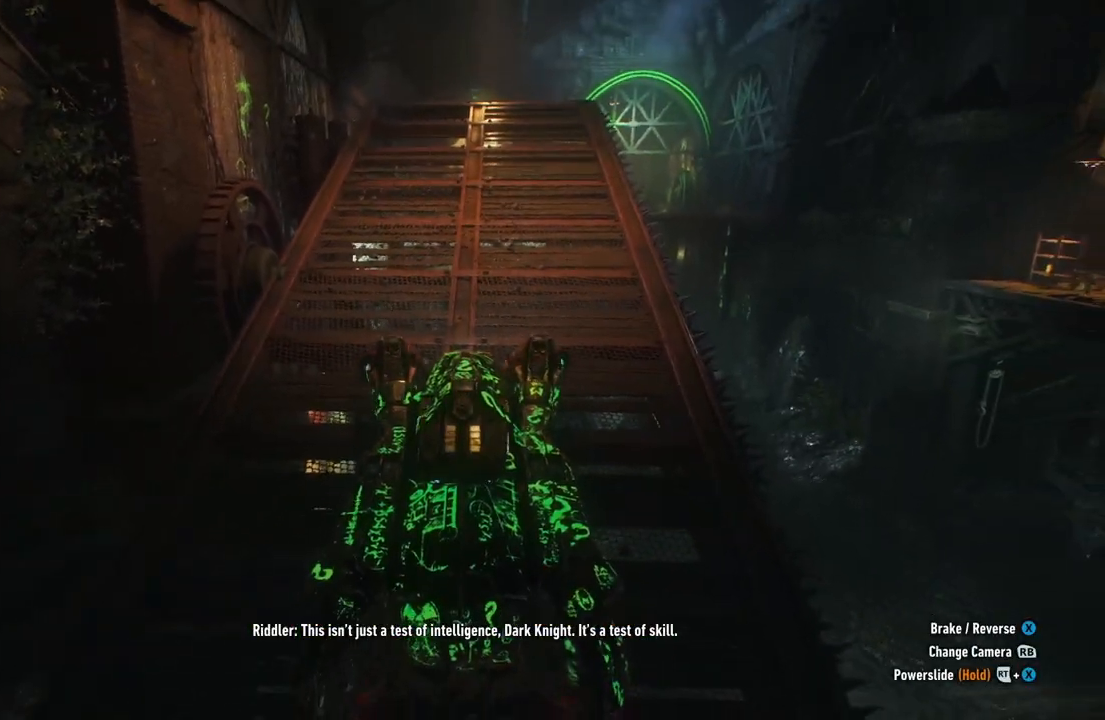
{"buttons": ["Y", "R2"], "left_stick": "center", "right_stick": "center", "events": [[283, "Y", "down"]]}